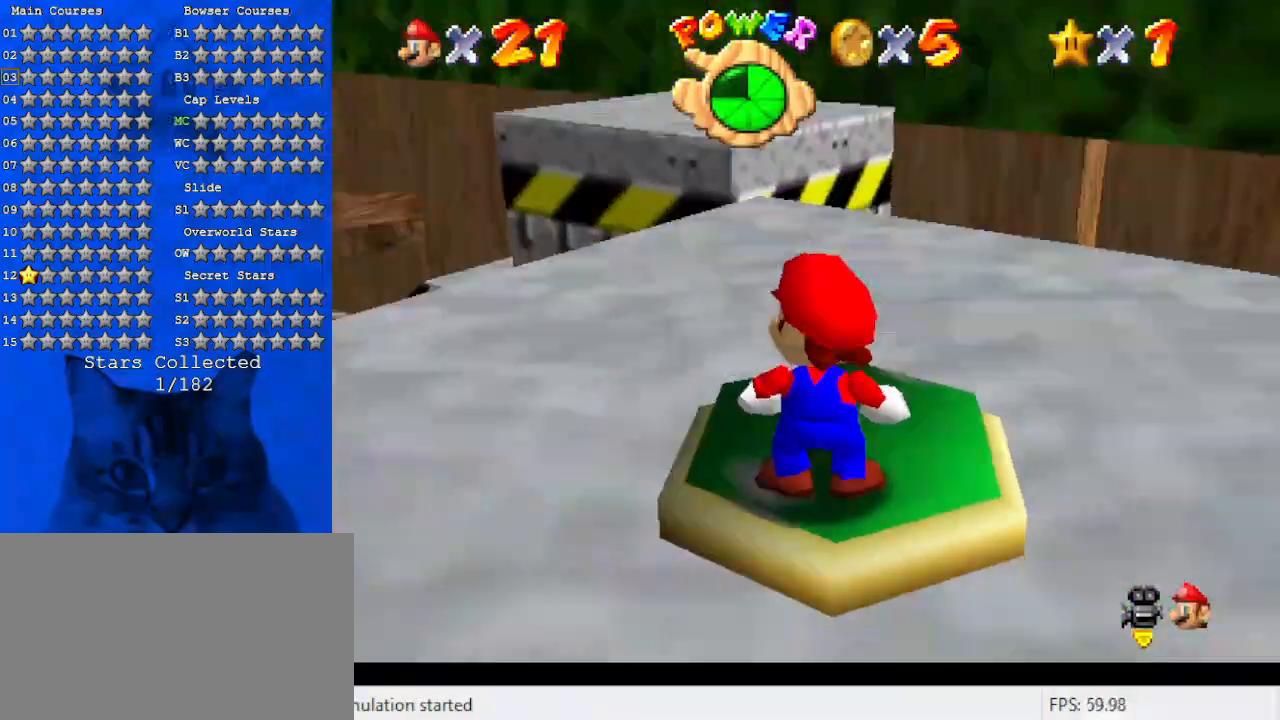
Gameplay with keyboard; each line is a JSON object with the keys held at the frame after it. "events" lists presses ("down") and releases ("up") of "a", "c", "ctrl", "d", "down", "left", "return", "right", "s", "shift", "up", "w", "x" and "y" between this image and that frame as [ms after this image, input, new state], when the widget could be followed in between. No other keys are recorded. Mouse input is not recorded.
{"keys": ["d", "up"], "events": [[100, "d", "down"], [200, "up", "down"], [333, "d", "up"], [433, "d", "down"]]}
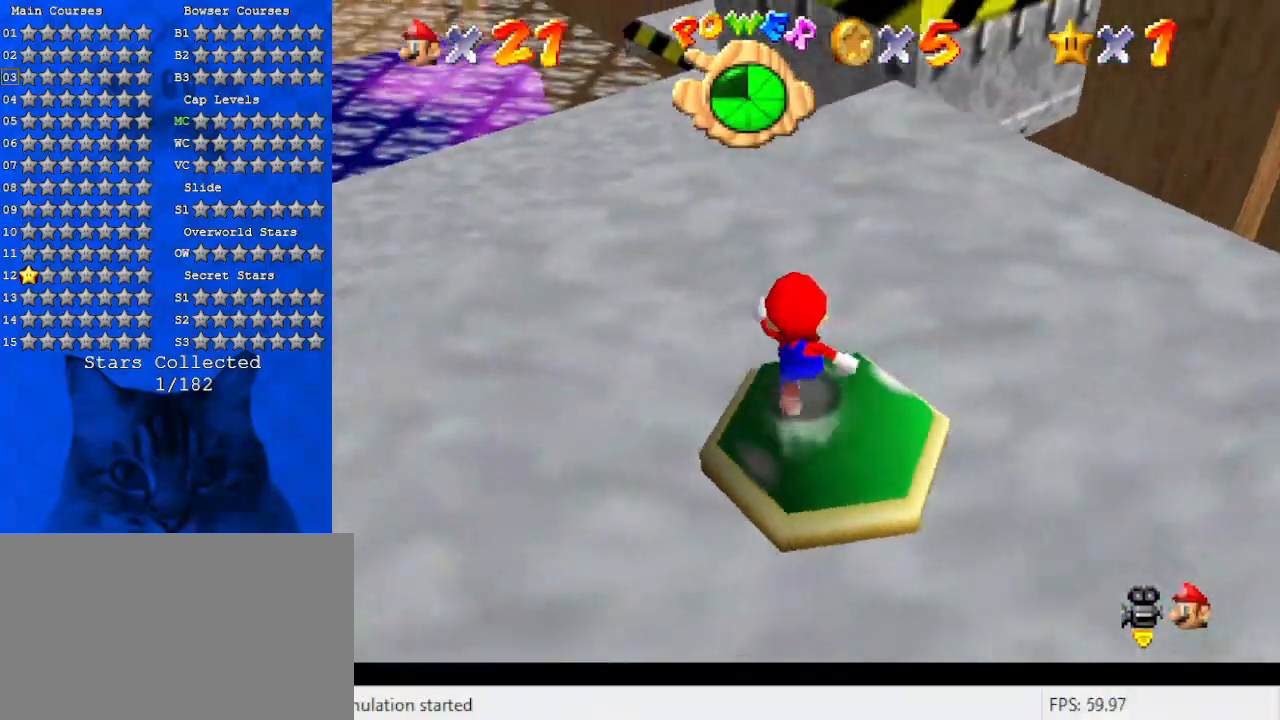
{"keys": ["d", "right"], "events": [[133, "d", "up"], [133, "right", "down"], [233, "d", "down"], [400, "d", "up"], [400, "up", "up"], [500, "d", "down"]]}
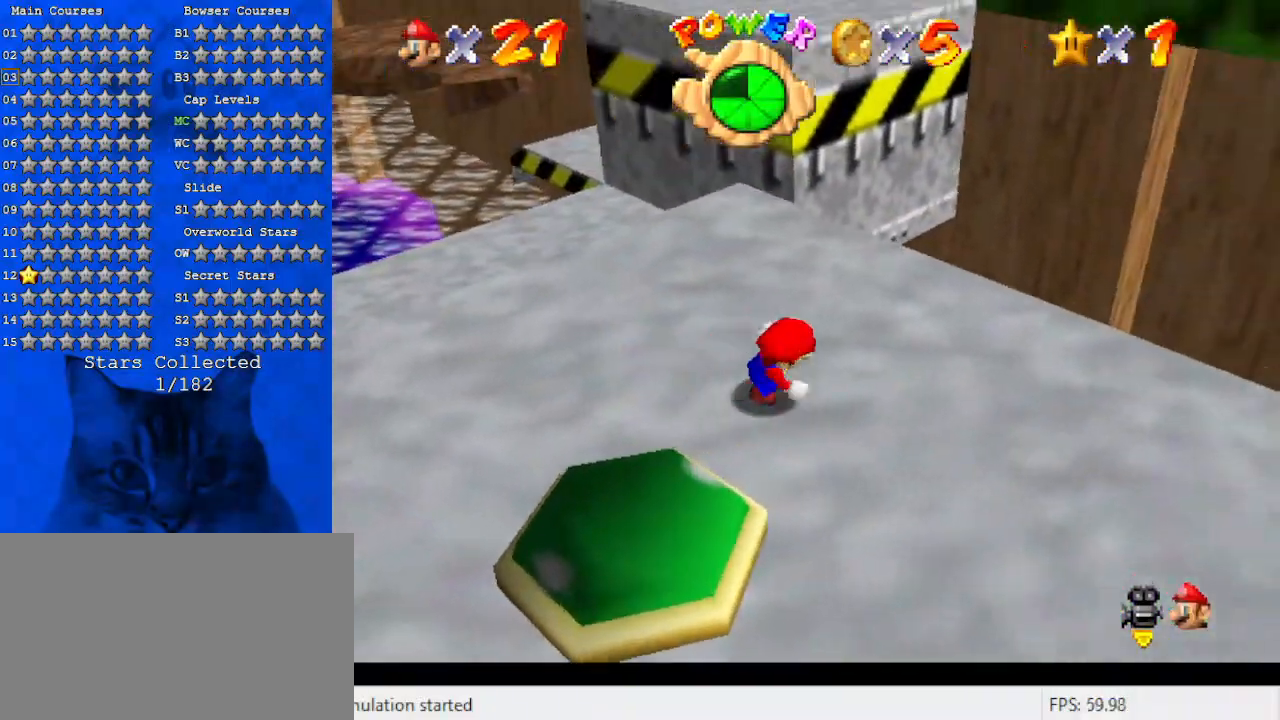
{"keys": ["d", "left", "w"], "events": [[33, "up", "down"], [100, "right", "up"], [200, "d", "up"], [200, "left", "down"], [267, "d", "down"], [367, "up", "up"], [400, "d", "up"], [500, "d", "down"], [500, "w", "down"]]}
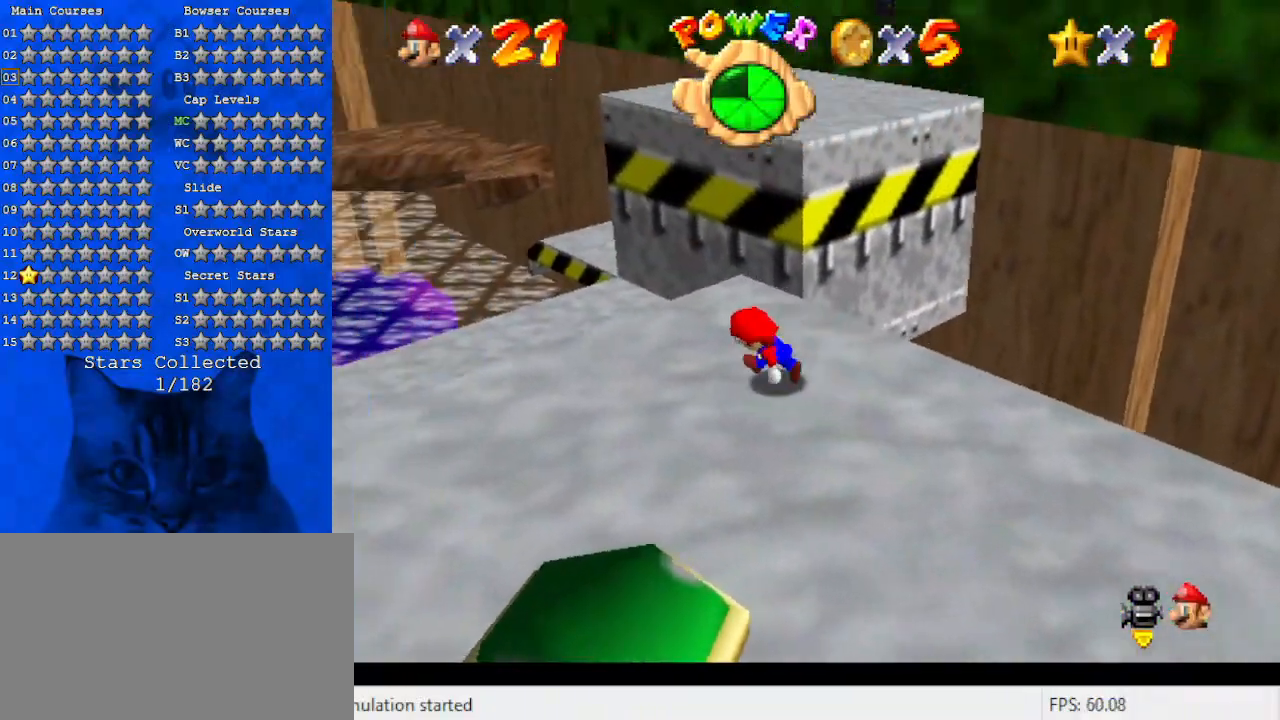
{"keys": ["d", "s"], "events": [[67, "left", "up"], [133, "d", "up"], [133, "w", "up"], [233, "d", "down"], [400, "d", "up"], [433, "d", "down"], [433, "s", "down"]]}
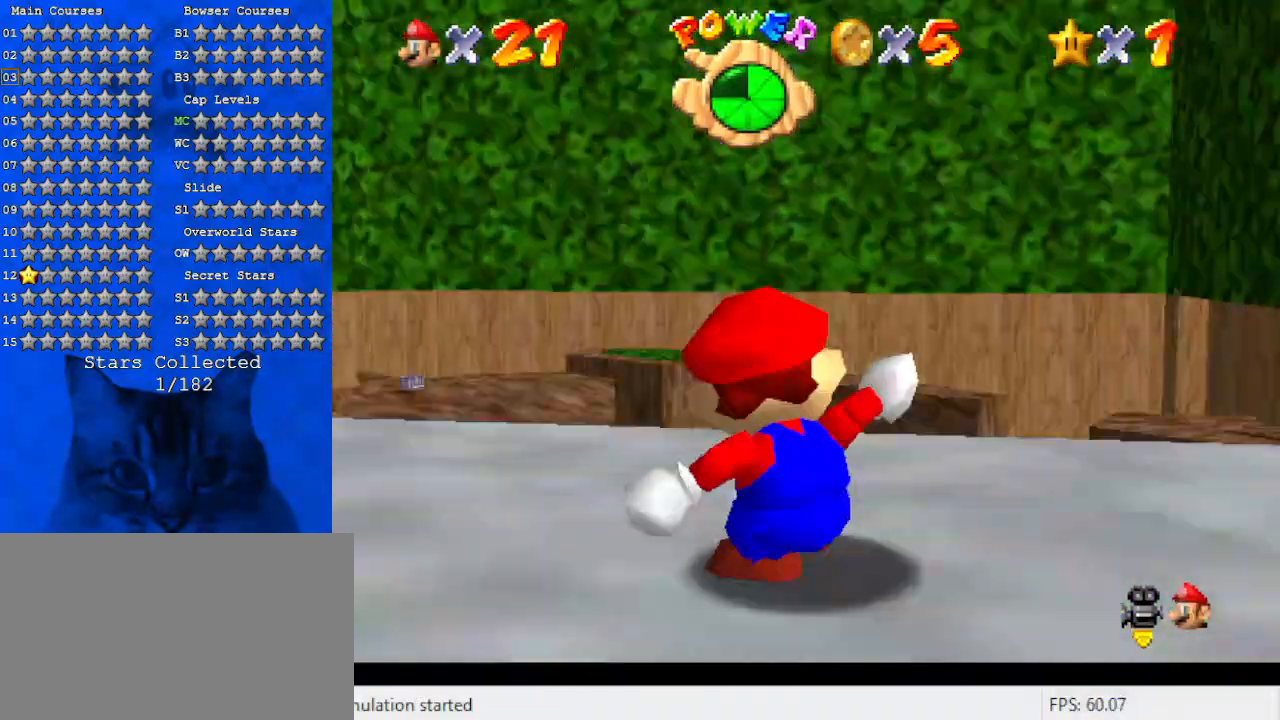
{"keys": ["d"], "events": [[67, "d", "up"], [67, "s", "up"], [167, "d", "down"], [167, "s", "down"], [300, "d", "up"], [300, "s", "up"], [400, "d", "down"]]}
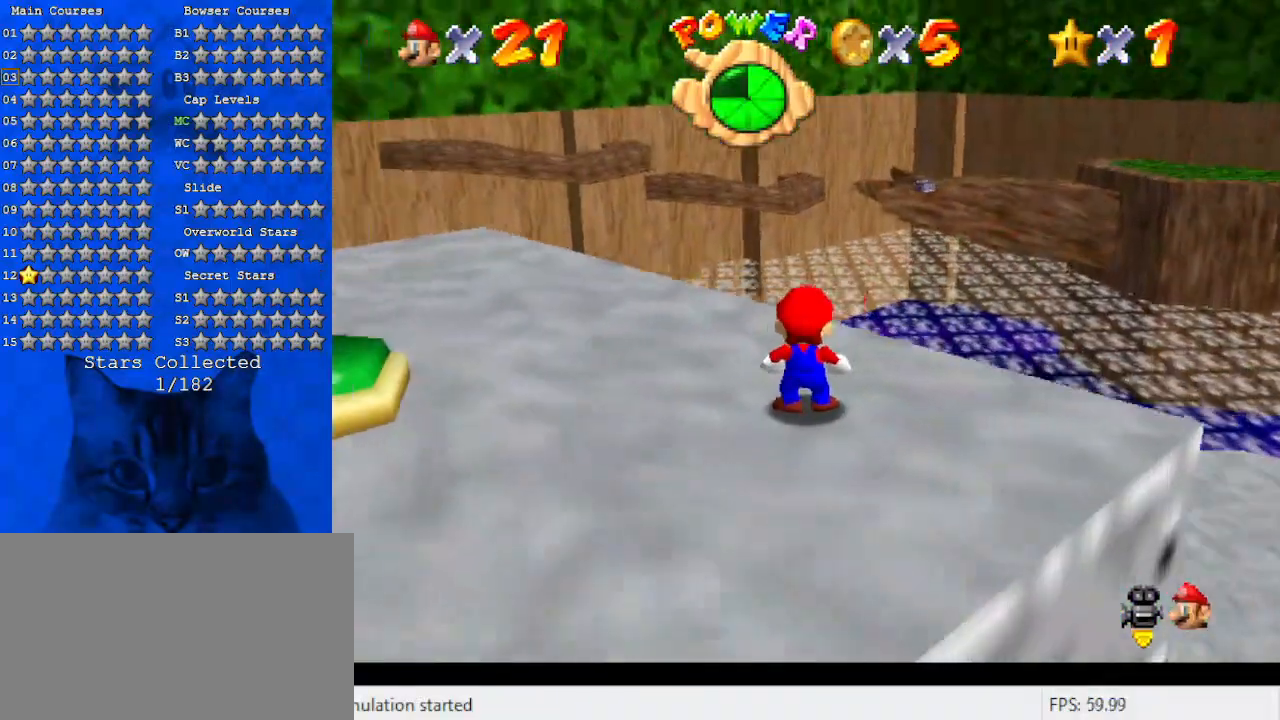
{"keys": ["right"], "events": [[33, "d", "up"], [33, "down", "down"], [100, "right", "down"], [133, "d", "down"], [167, "down", "up"], [233, "d", "up"], [233, "right", "up"], [333, "d", "down"], [367, "right", "down"], [467, "d", "up"]]}
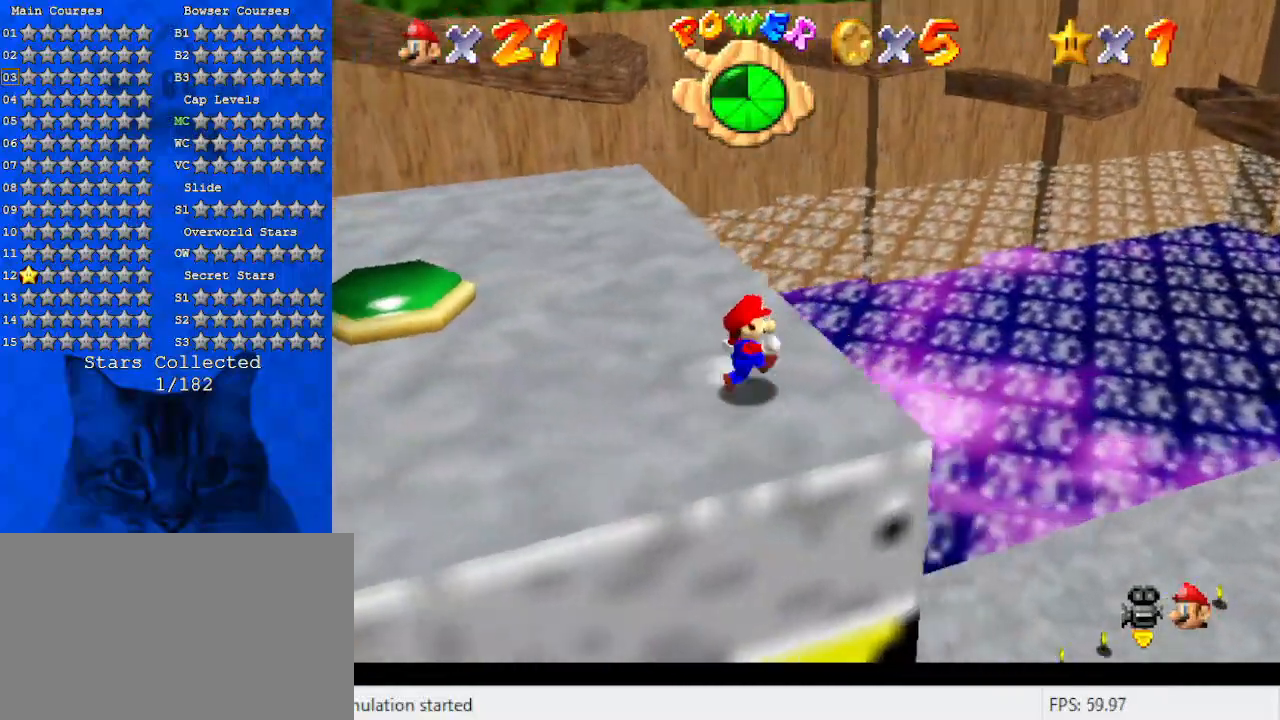
{"keys": ["right"], "events": [[67, "d", "down"], [67, "right", "up"], [200, "d", "up"], [300, "right", "down"]]}
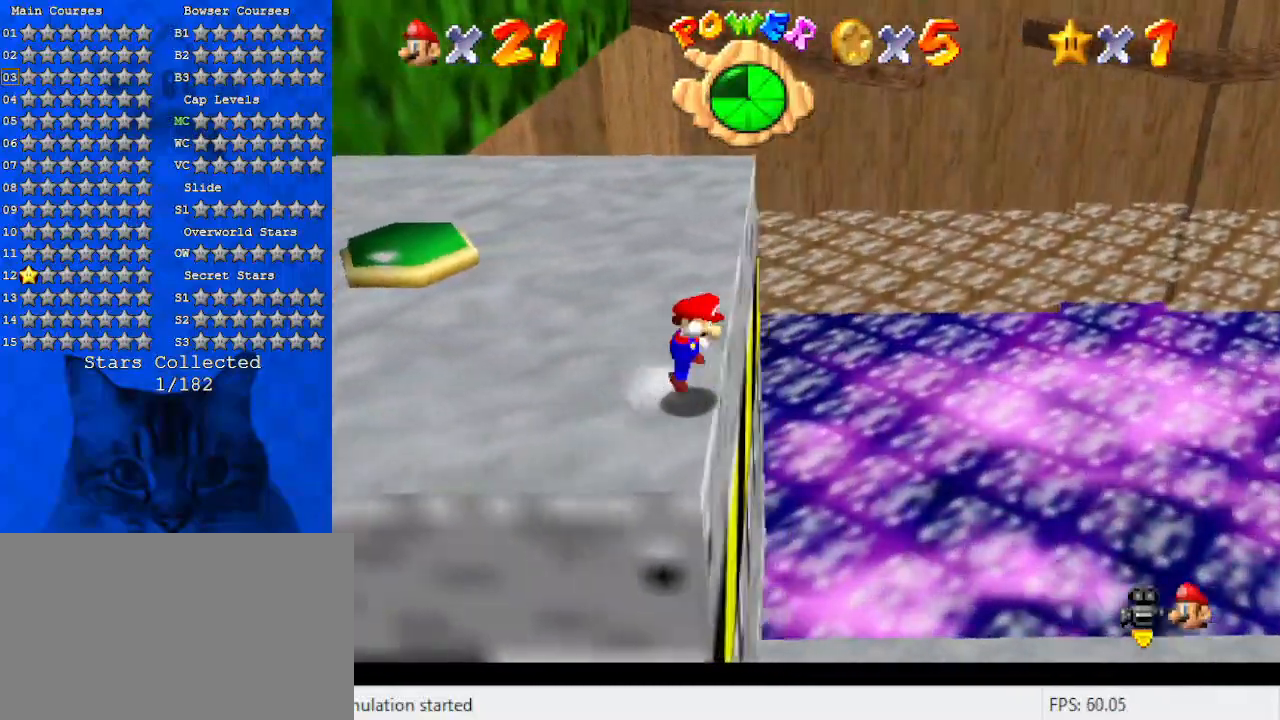
{"keys": ["d", "left"], "events": [[33, "shift", "down"], [67, "shift", "up"], [167, "d", "down"], [167, "up", "down"], [267, "right", "up"], [300, "d", "up"], [367, "left", "down"], [433, "d", "down"], [433, "up", "up"]]}
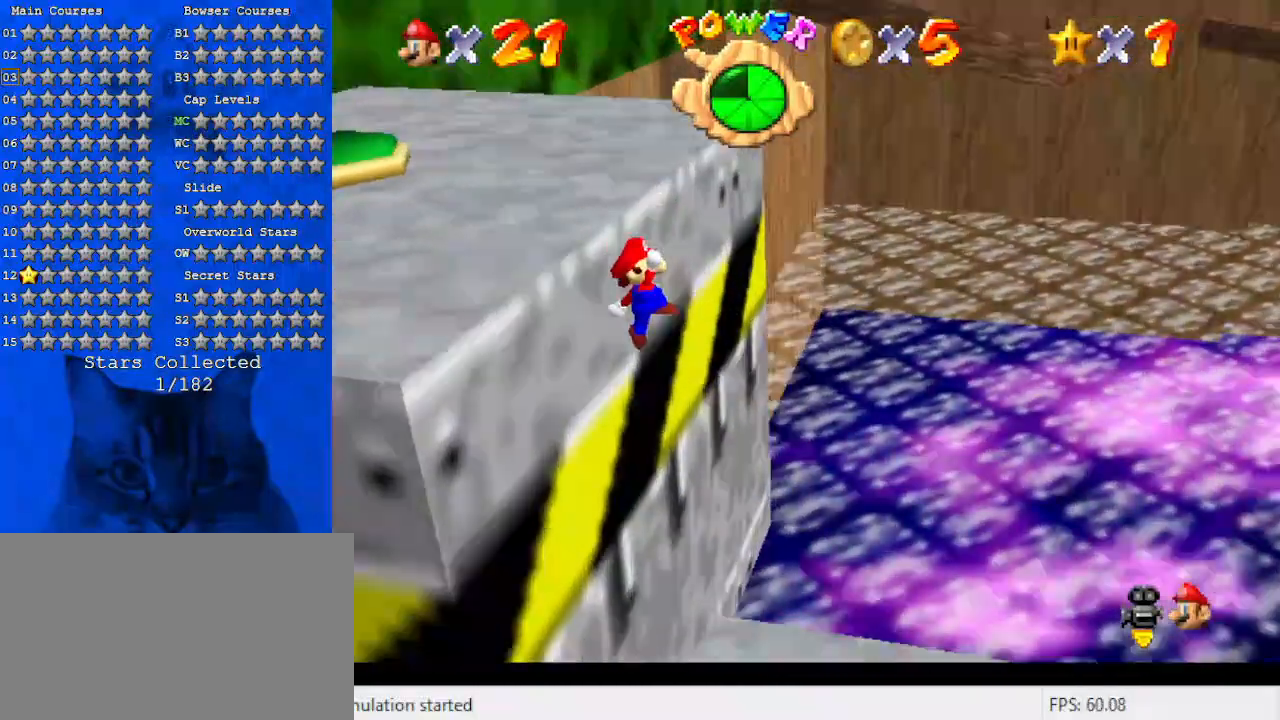
{"keys": ["ctrl", "down", "right"], "events": [[33, "left", "up"], [133, "d", "up"], [400, "ctrl", "down"], [400, "right", "down"], [467, "down", "down"]]}
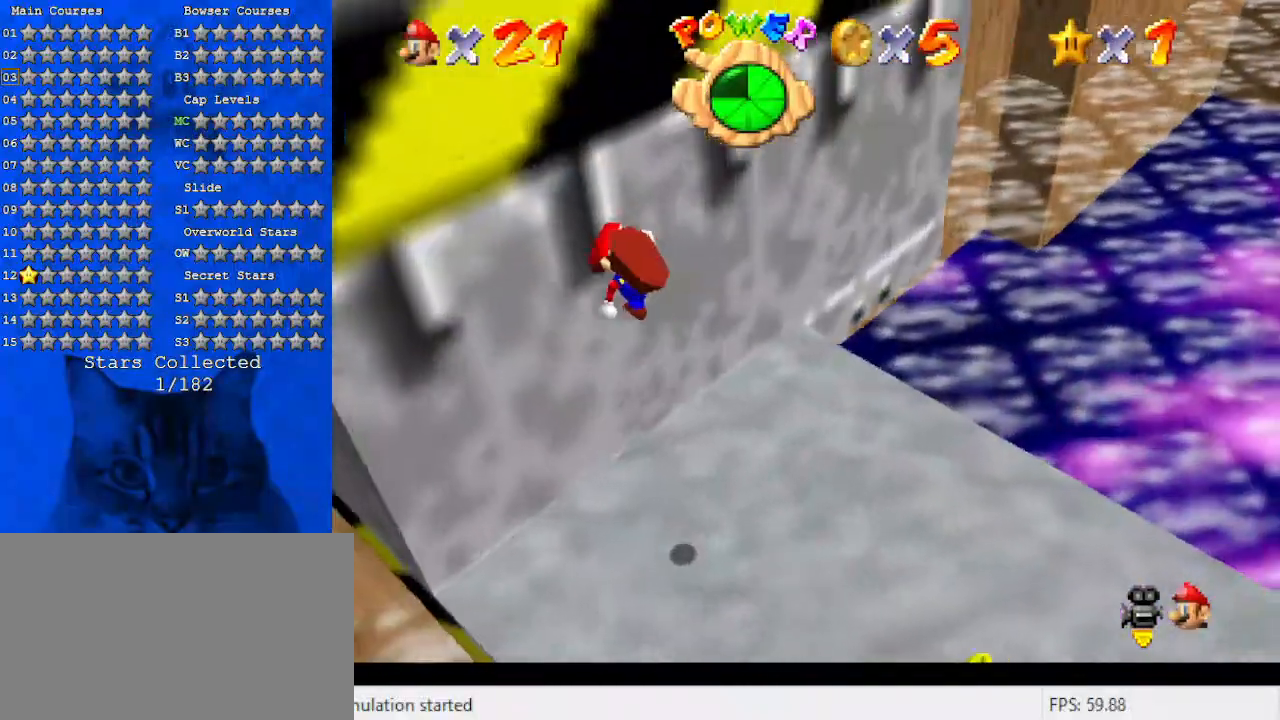
{"keys": ["a", "right", "w"], "events": [[67, "a", "down"], [67, "ctrl", "up"], [133, "down", "up"], [200, "a", "up"], [233, "a", "down"], [333, "a", "up"], [433, "a", "down"], [467, "w", "down"]]}
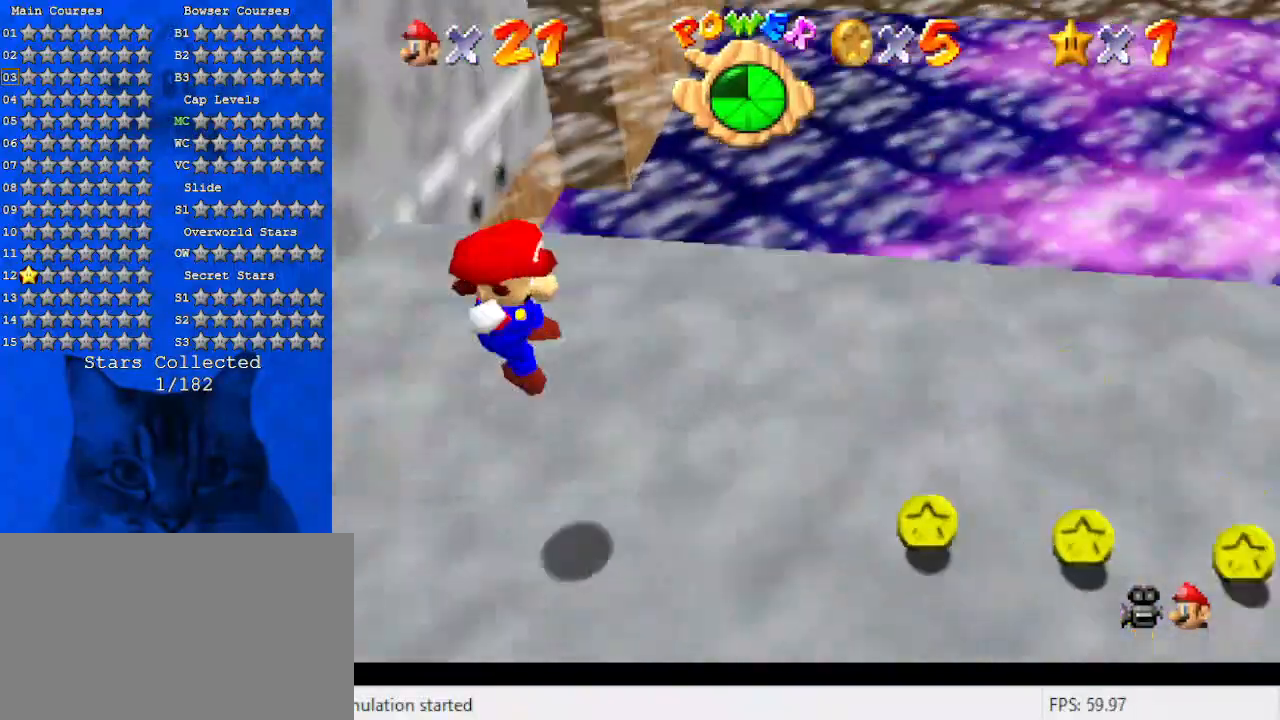
{"keys": ["a", "s", "up"], "events": [[67, "w", "up"], [100, "a", "up"], [100, "up", "down"], [200, "a", "down"], [200, "s", "down"], [400, "a", "up"], [400, "s", "up"], [433, "right", "up"], [500, "a", "down"], [500, "s", "down"]]}
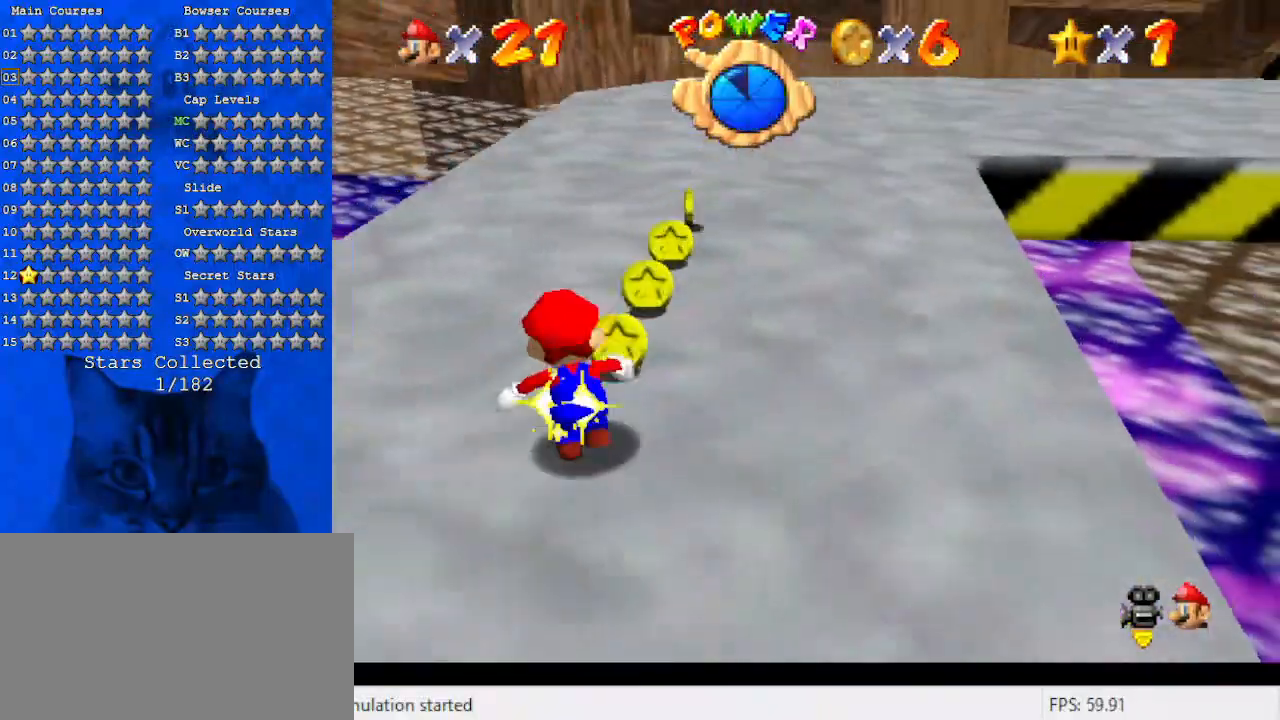
{"keys": ["up"], "events": [[167, "a", "up"], [167, "s", "up"], [267, "a", "down"], [467, "a", "up"]]}
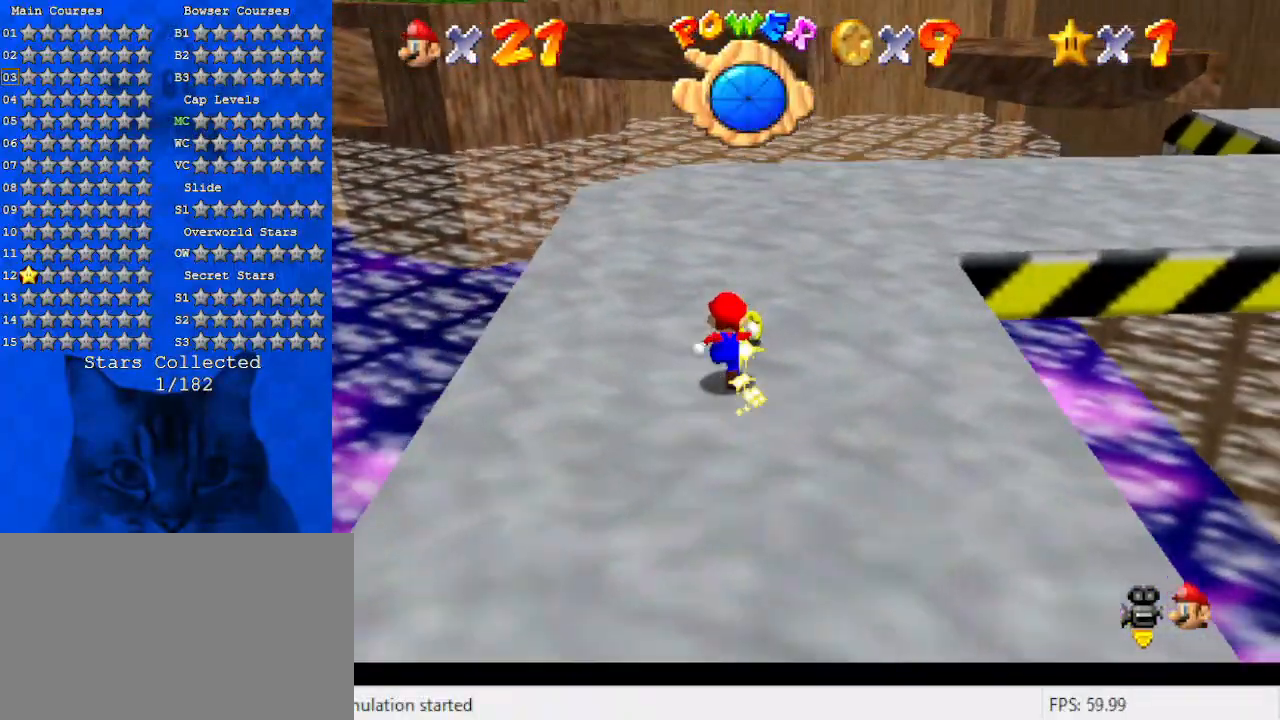
{"keys": ["return", "up"], "events": [[33, "a", "down"], [233, "a", "up"], [333, "a", "down"], [467, "a", "up"], [467, "return", "down"]]}
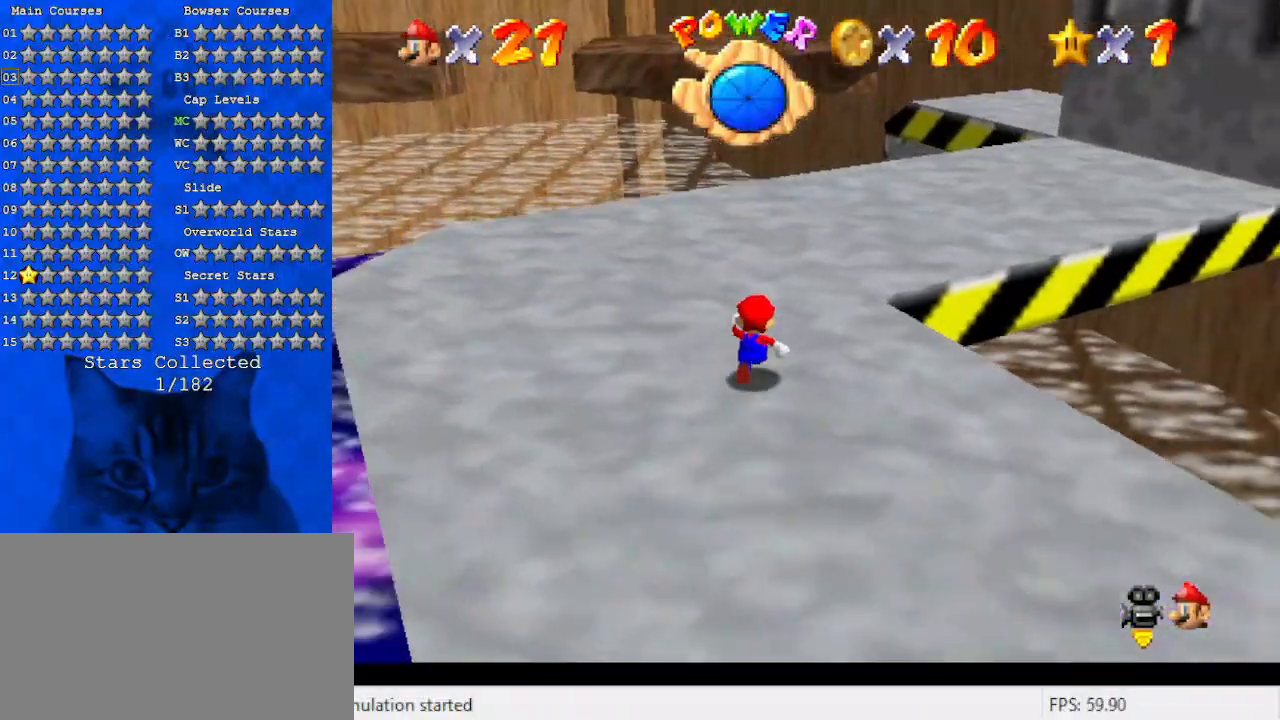
{"keys": ["up"], "events": [[100, "return", "up"]]}
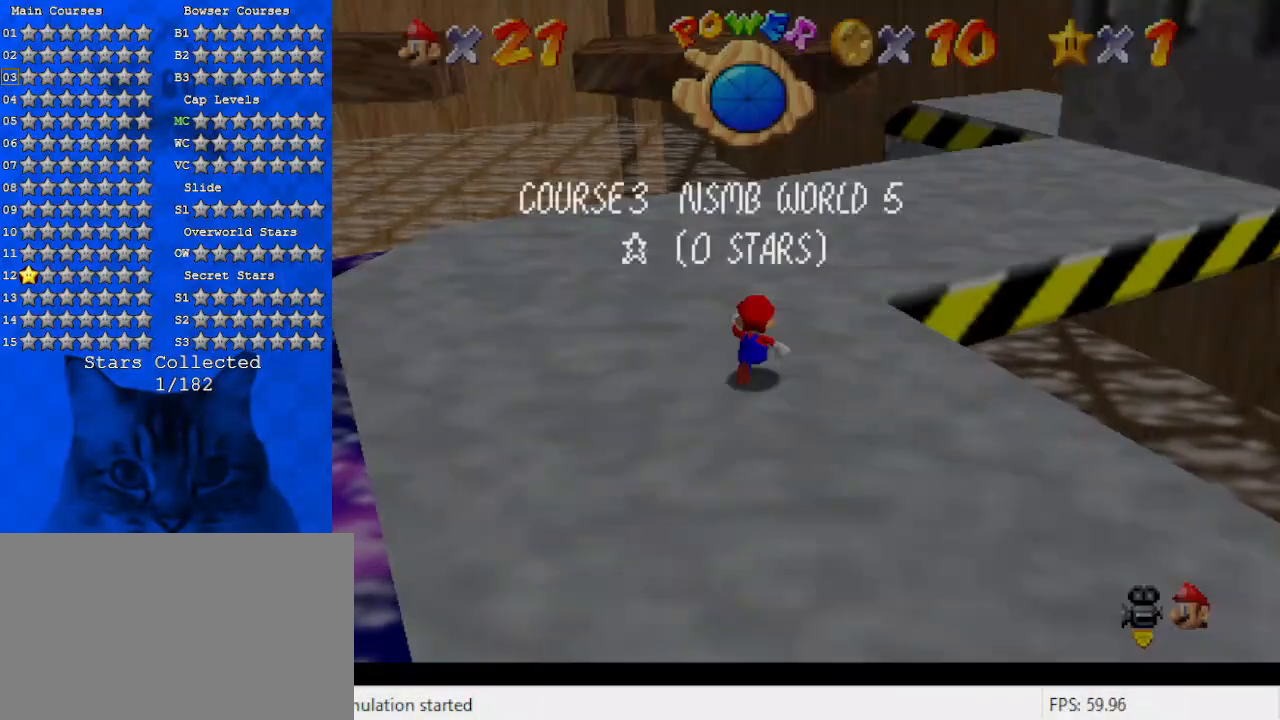
{"keys": ["shift", "up"], "events": [[367, "shift", "down"]]}
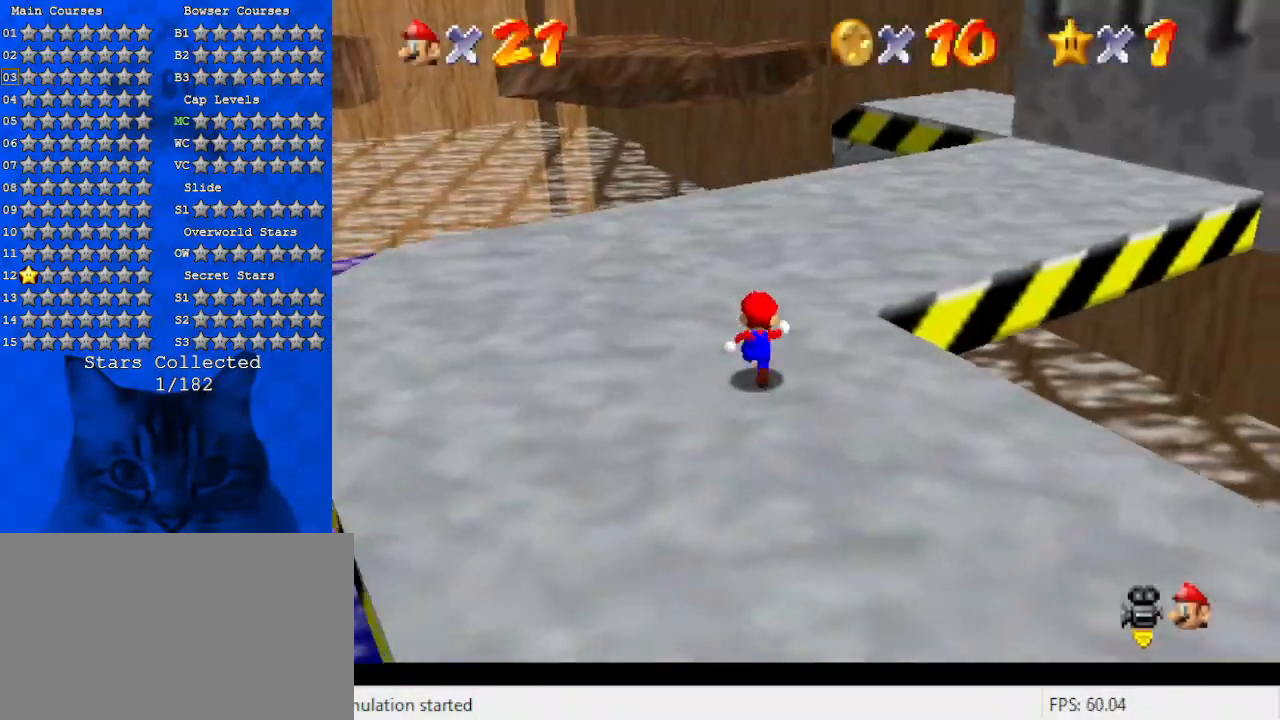
{"keys": ["ctrl", "right", "up"], "events": [[33, "shift", "up"], [133, "a", "down"], [133, "left", "down"], [333, "a", "up"], [333, "left", "up"], [400, "right", "down"], [500, "ctrl", "down"]]}
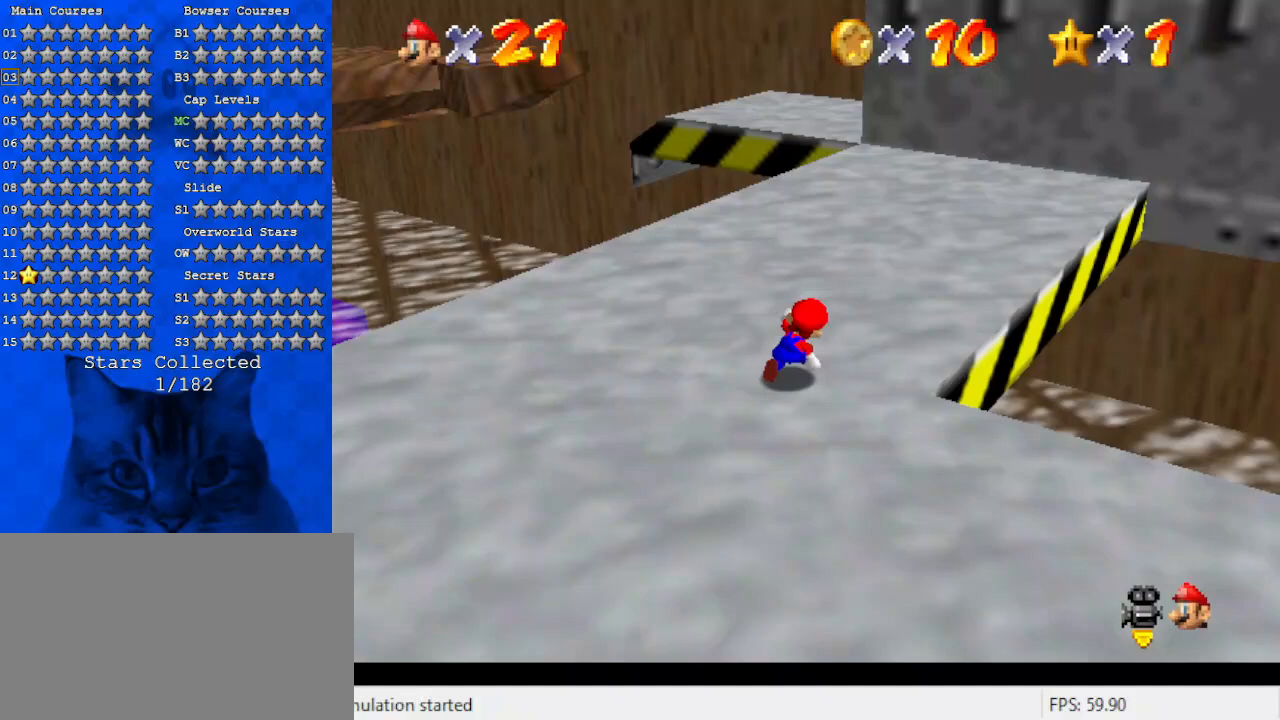
{"keys": ["shift", "up"], "events": [[67, "right", "up"], [200, "ctrl", "up"], [367, "shift", "down"]]}
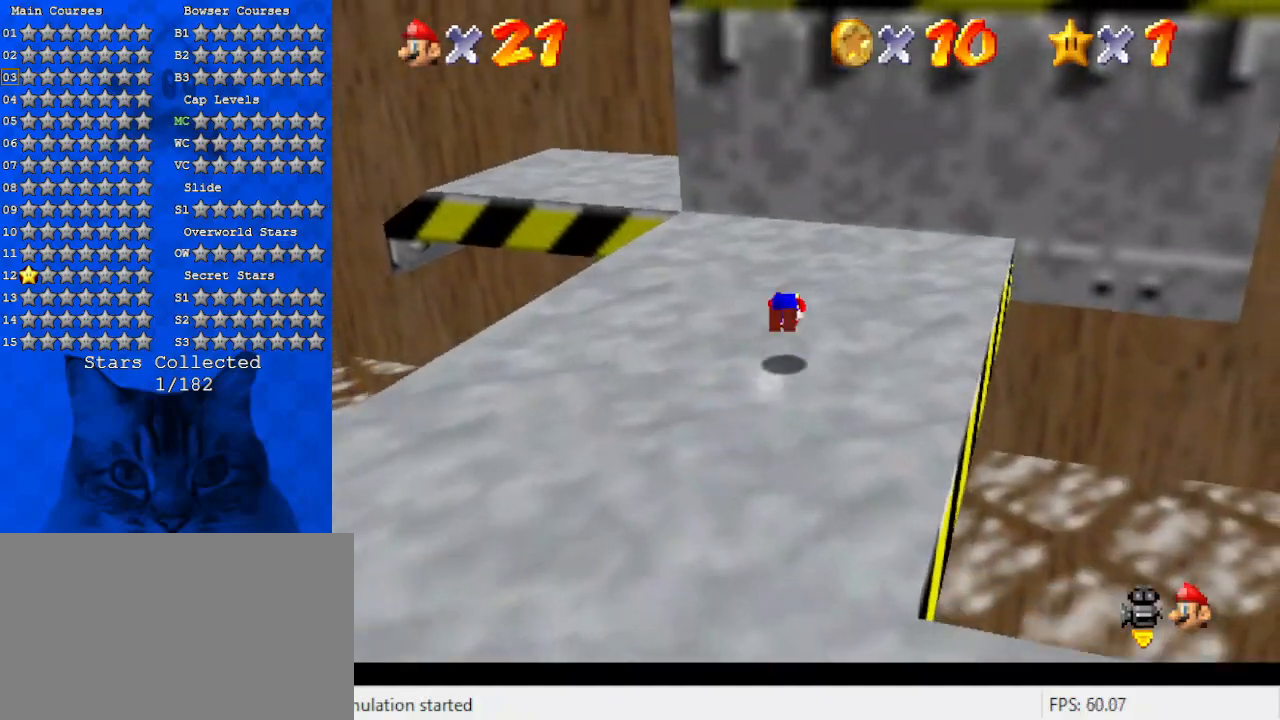
{"keys": ["left", "up"], "events": [[100, "shift", "up"], [500, "left", "down"]]}
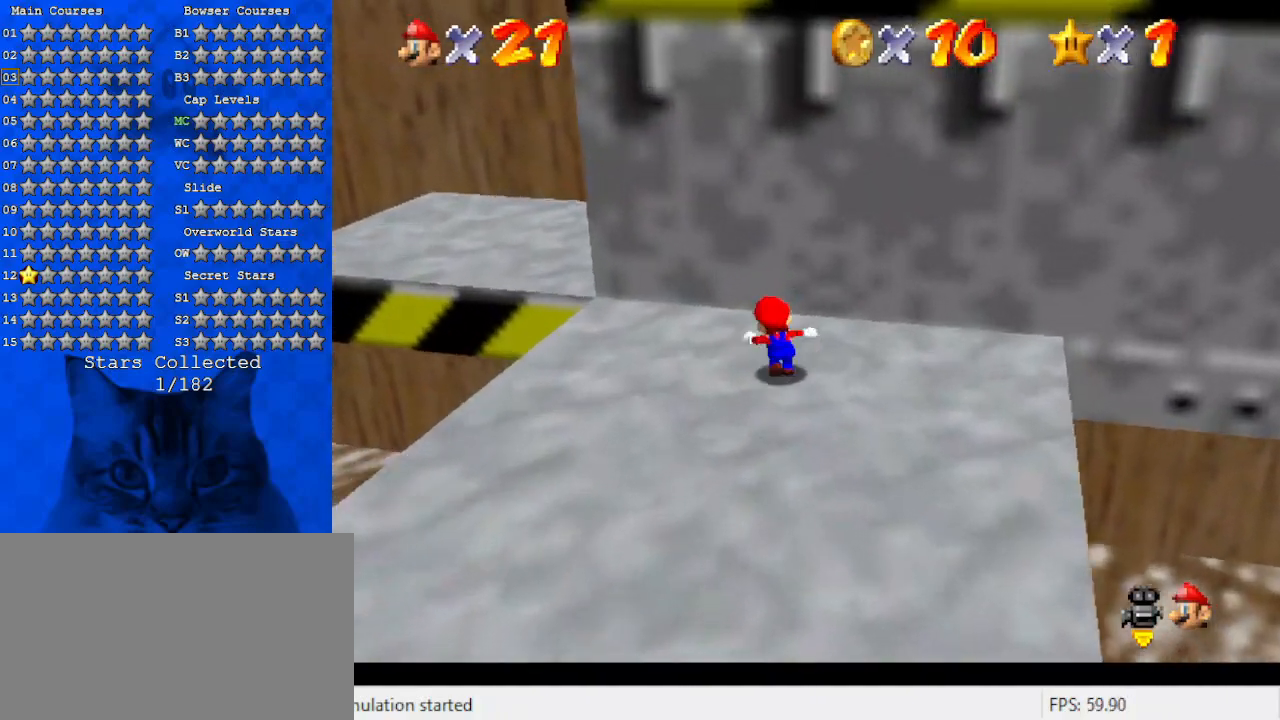
{"keys": ["down", "right"], "events": [[133, "y", "down"], [167, "shift", "down"], [233, "left", "up"], [267, "y", "up"], [333, "shift", "up"], [367, "a", "down"], [400, "up", "up"], [467, "right", "down"], [500, "a", "up"], [500, "down", "down"]]}
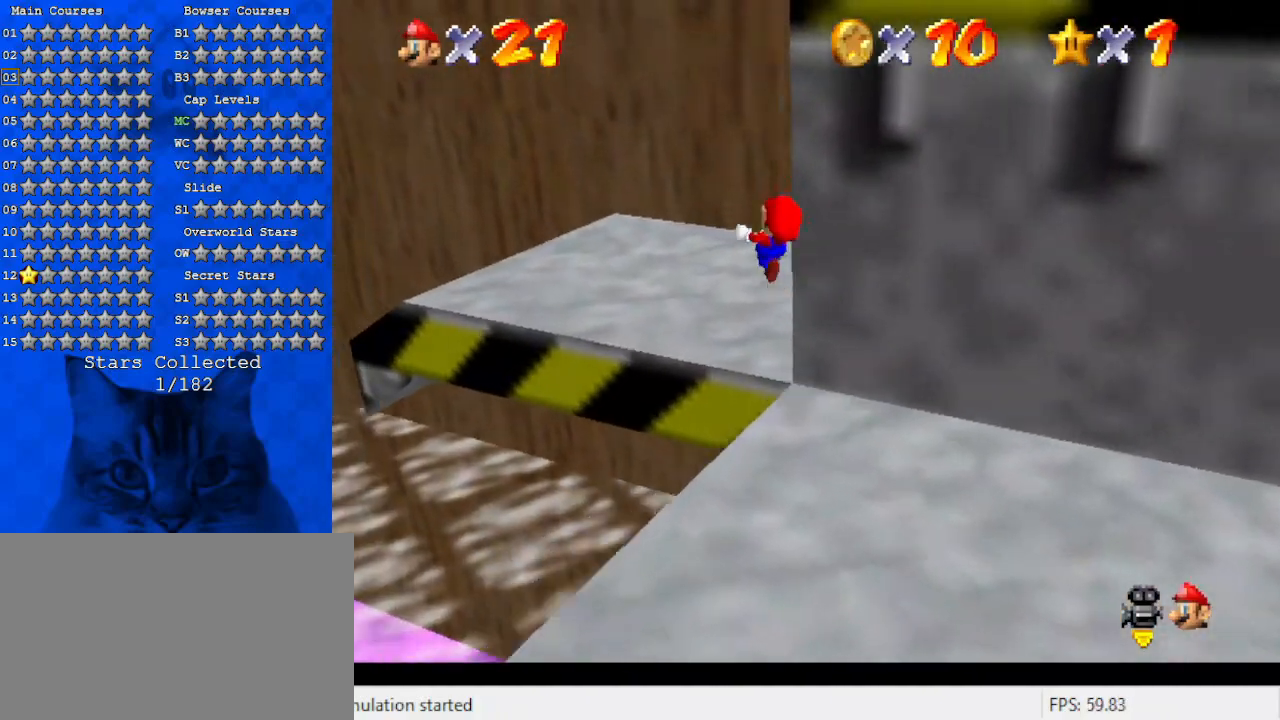
{"keys": ["right"], "events": [[100, "a", "down"], [233, "a", "up"], [300, "a", "down"], [333, "down", "up"], [433, "a", "up"]]}
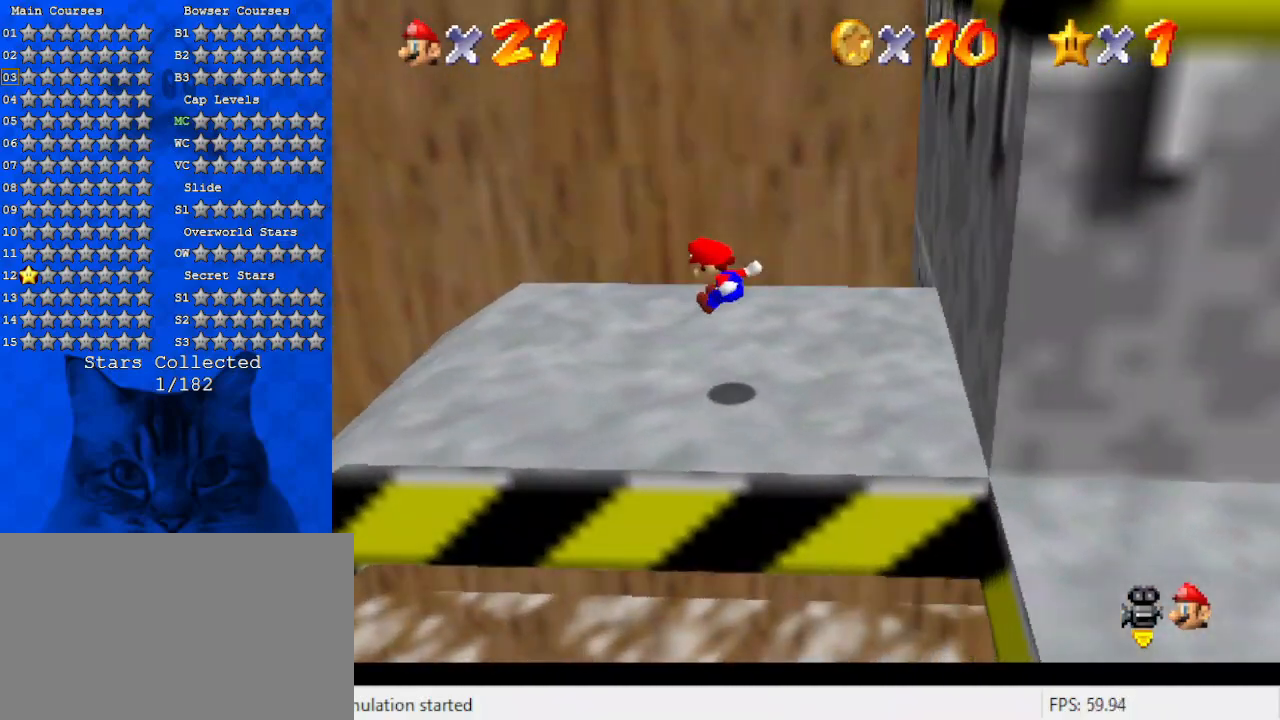
{"keys": ["a", "up"], "events": [[33, "a", "down"], [167, "a", "up"], [200, "a", "down"], [200, "right", "up"], [400, "a", "up"], [433, "up", "down"], [500, "a", "down"]]}
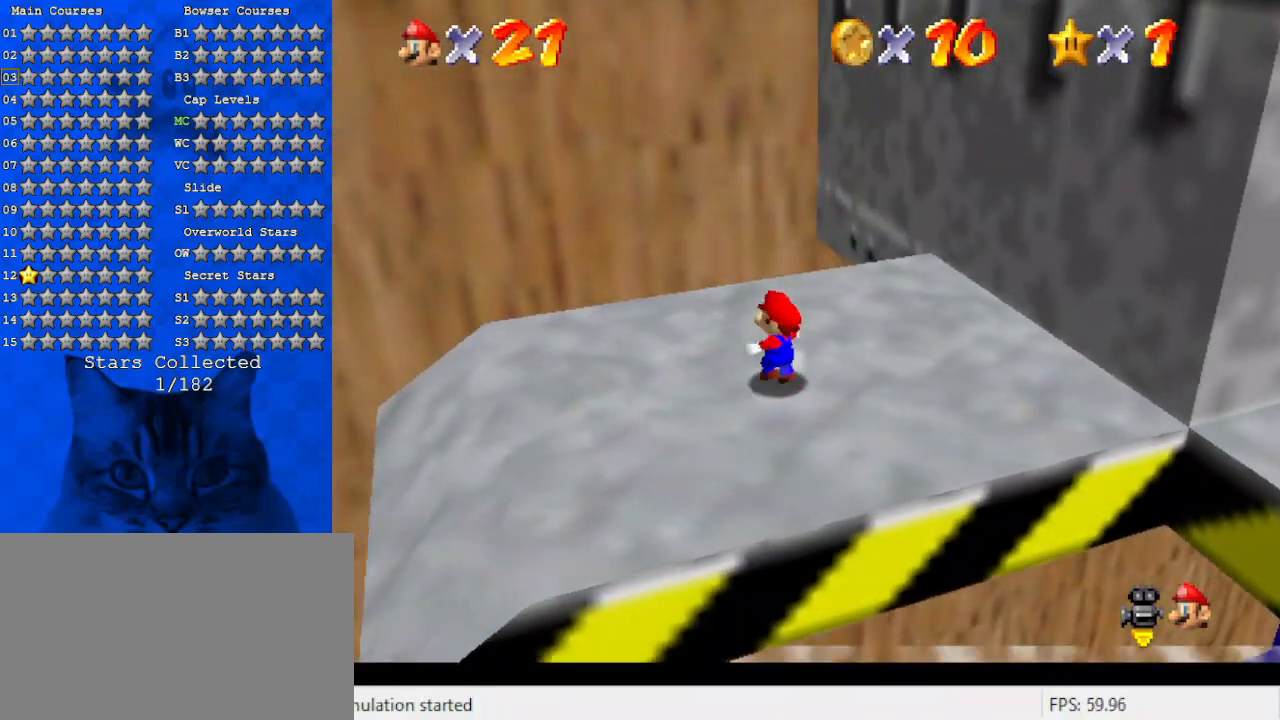
{"keys": ["right", "up"], "events": [[133, "a", "up"], [167, "up", "up"], [233, "a", "down"], [300, "right", "down"], [367, "a", "up"], [367, "up", "down"]]}
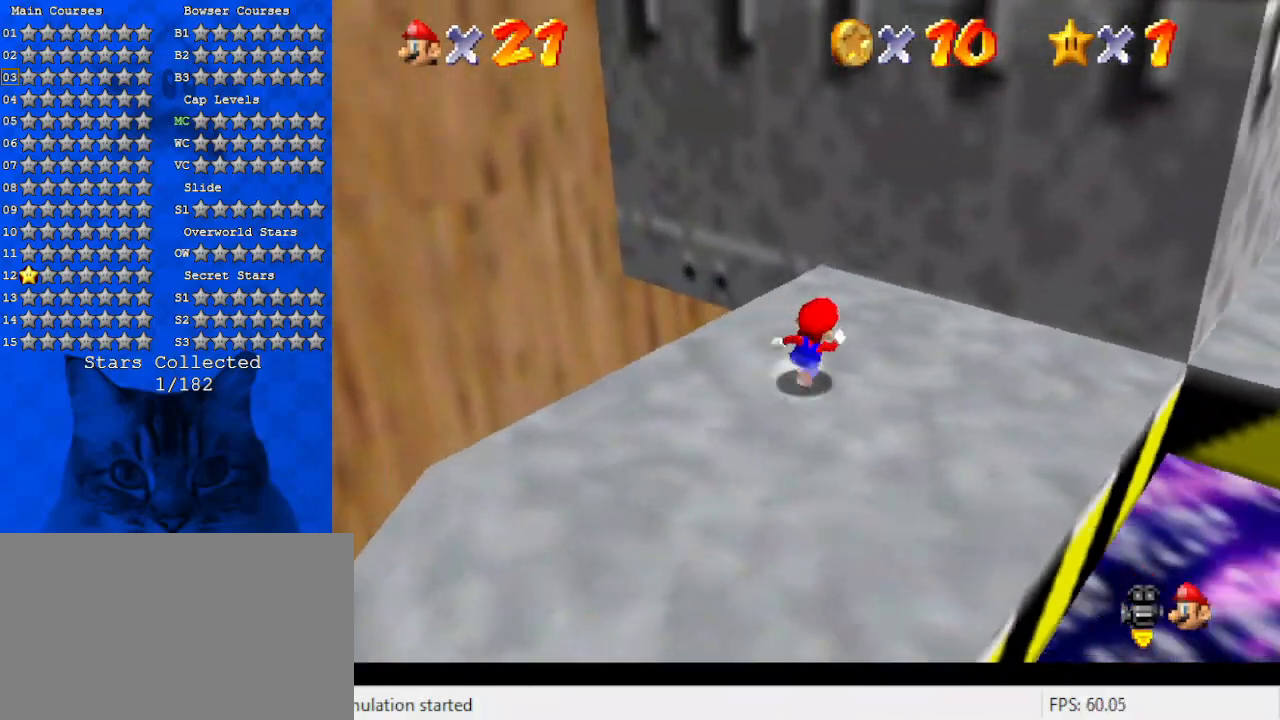
{"keys": ["d", "left"], "events": [[267, "d", "down"], [333, "up", "up"], [367, "d", "up"], [367, "left", "down"], [433, "right", "up"], [467, "d", "down"]]}
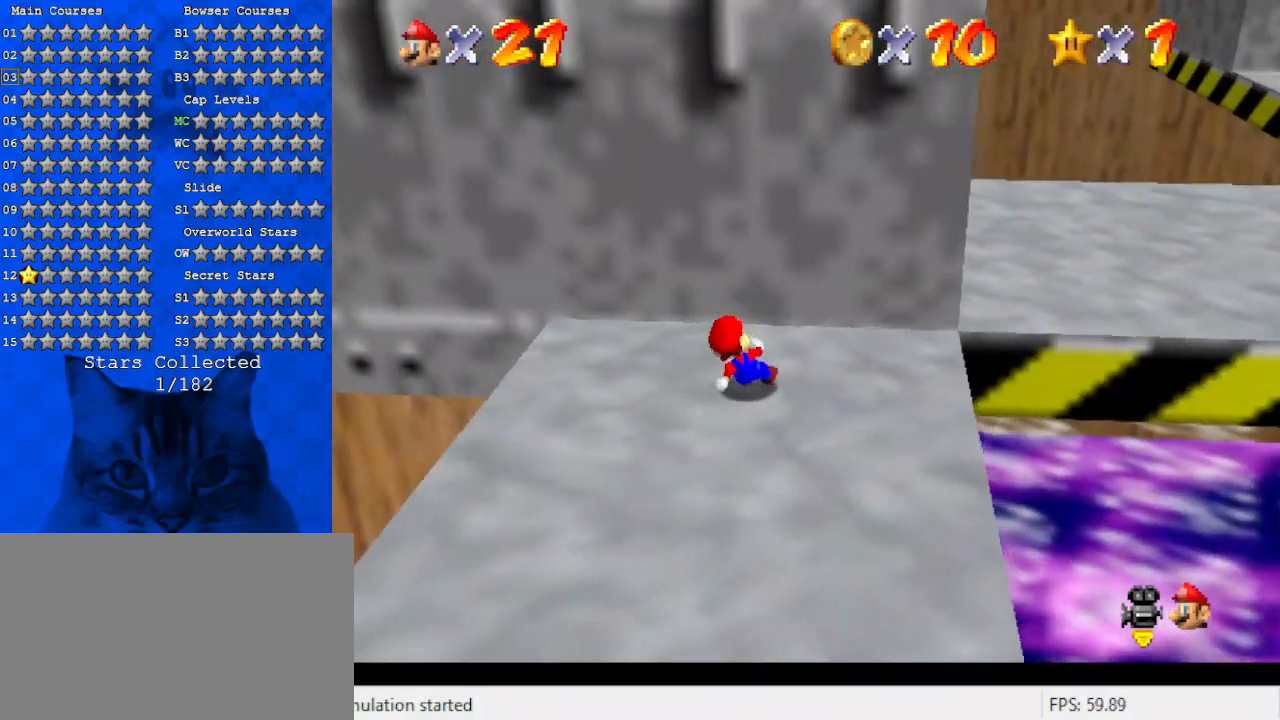
{"keys": ["right", "shift", "up"], "events": [[100, "right", "down"], [167, "d", "up"], [167, "left", "up"], [167, "up", "down"], [200, "shift", "down"]]}
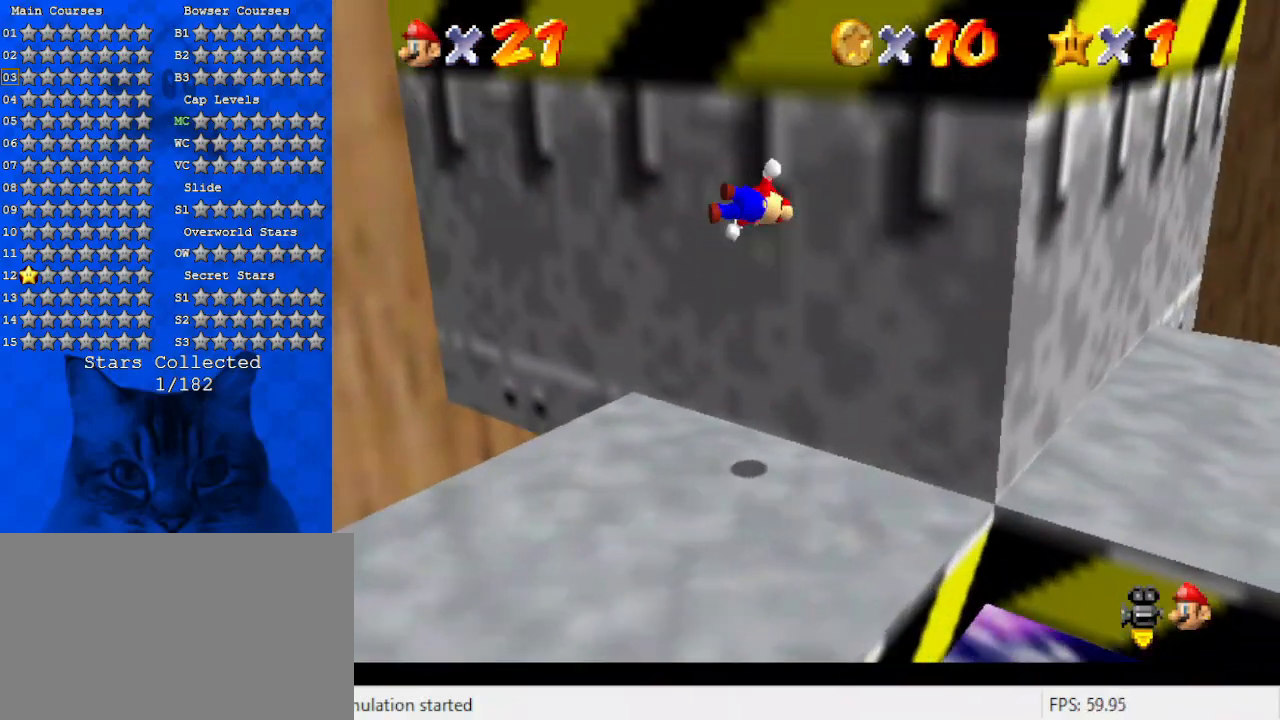
{"keys": ["right", "shift", "up"], "events": [[67, "shift", "up"], [200, "shift", "down"]]}
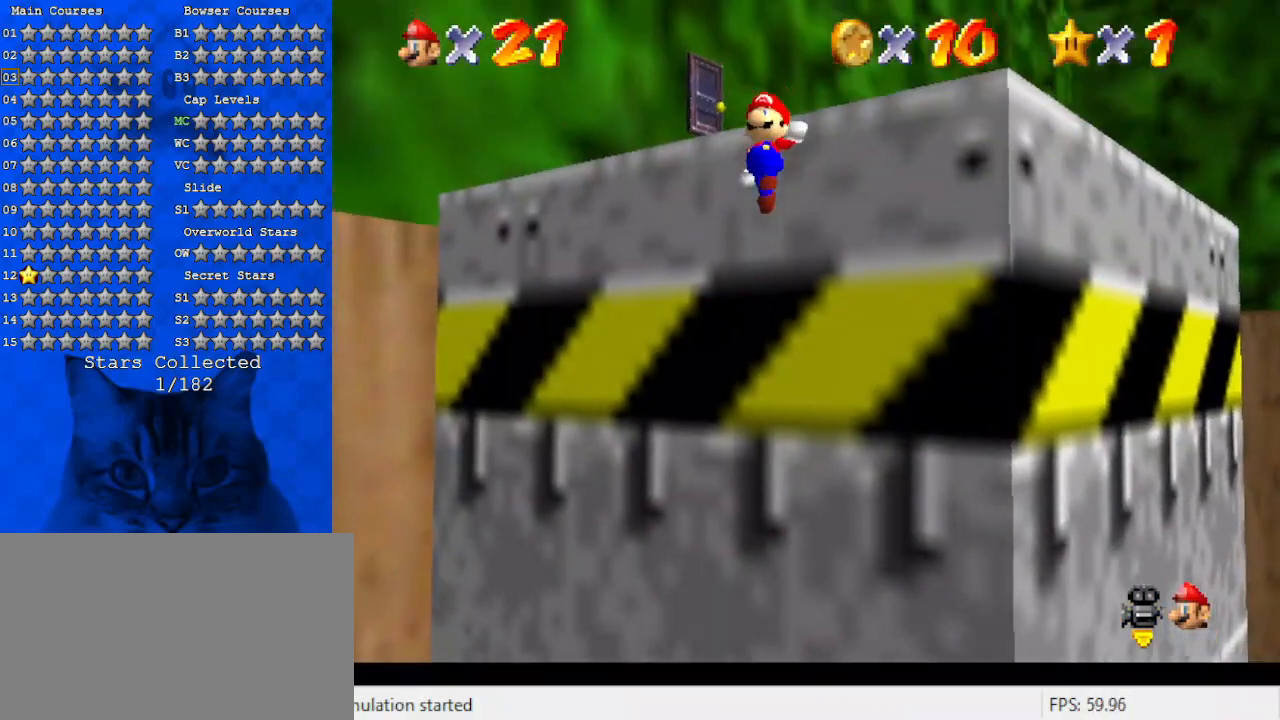
{"keys": ["down", "shift"], "events": [[233, "up", "up"], [267, "right", "up"], [333, "a", "down"], [467, "a", "up"], [500, "down", "down"]]}
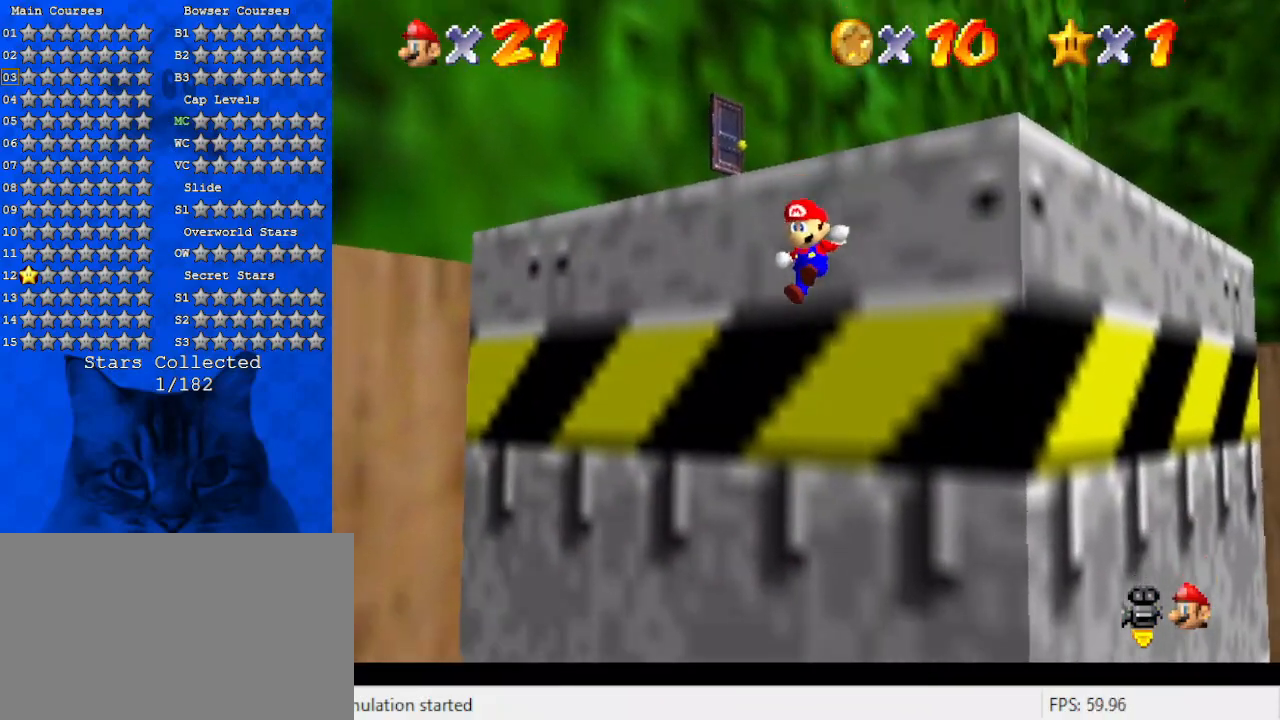
{"keys": ["shift"], "events": [[67, "a", "down"], [133, "left", "down"], [200, "a", "up"], [433, "down", "up"], [467, "left", "up"]]}
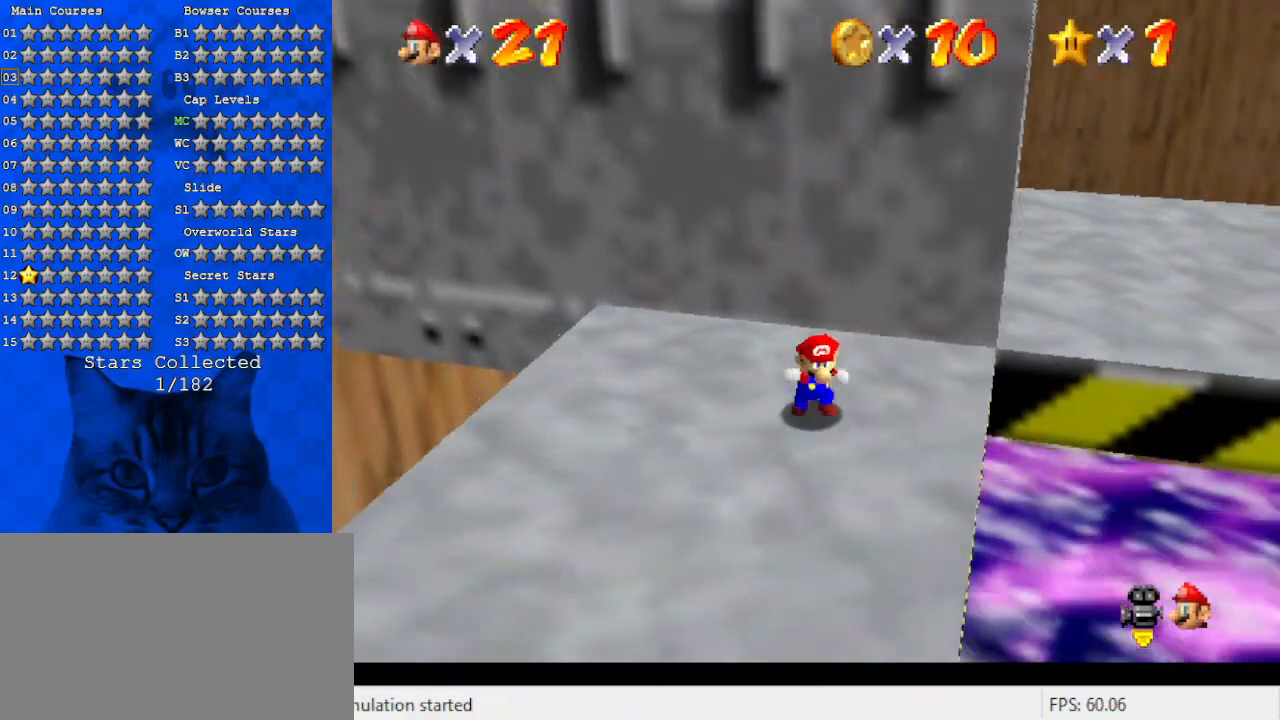
{"keys": ["ctrl", "left", "shift"], "events": [[67, "left", "down"], [500, "ctrl", "down"]]}
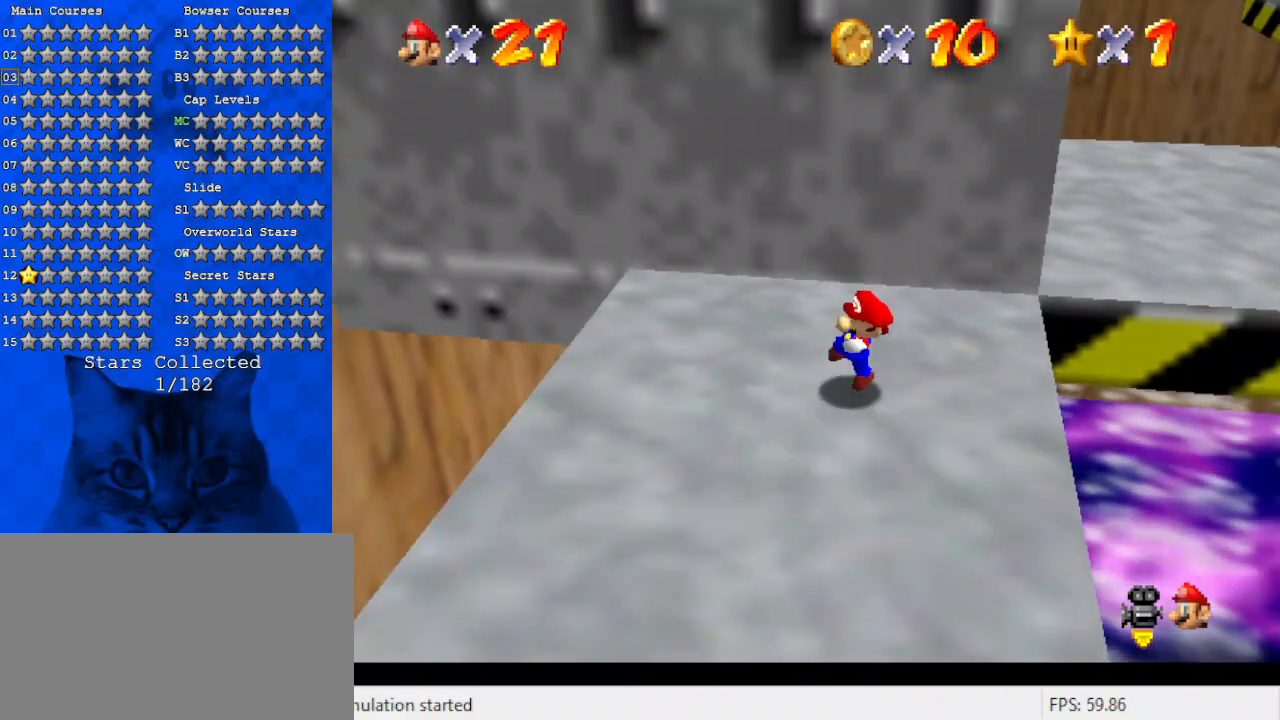
{"keys": ["left", "shift"], "events": [[33, "left", "up"], [133, "shift", "up"], [167, "ctrl", "up"], [167, "left", "down"], [233, "up", "down"], [367, "up", "up"], [400, "shift", "down"]]}
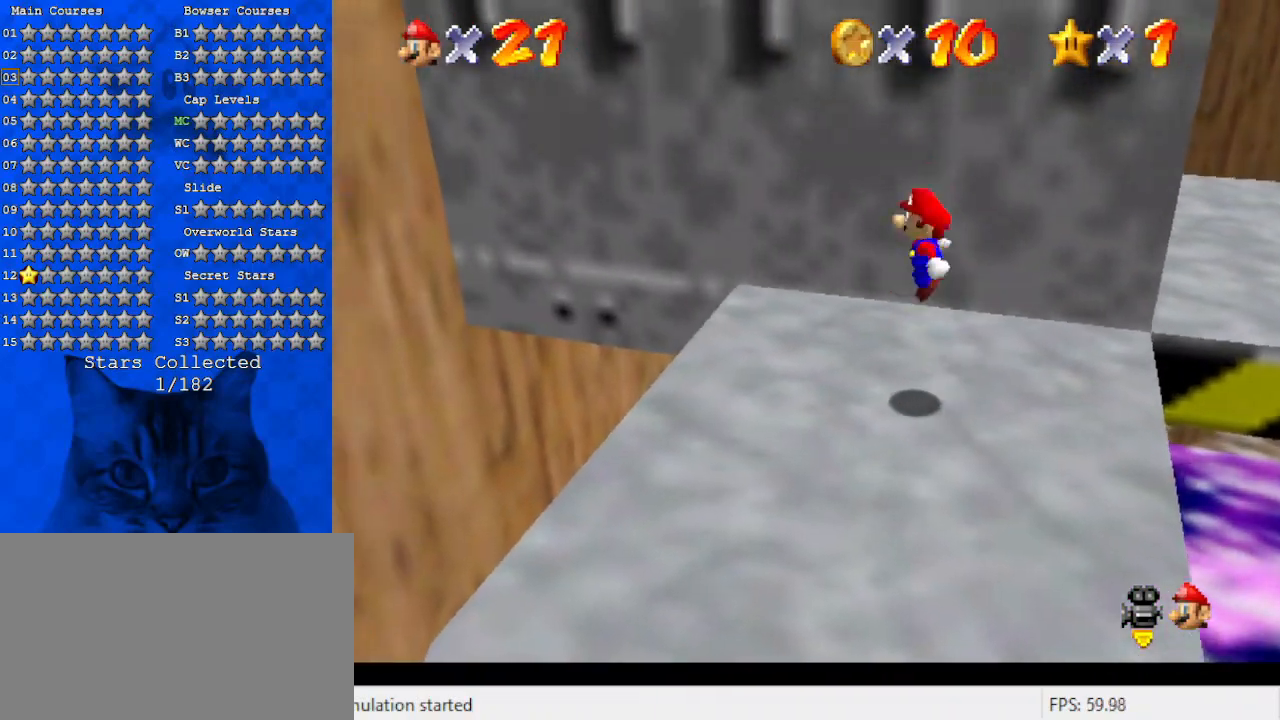
{"keys": ["left", "up"], "events": [[33, "shift", "up"], [200, "a", "down"], [267, "up", "down"], [333, "a", "up"]]}
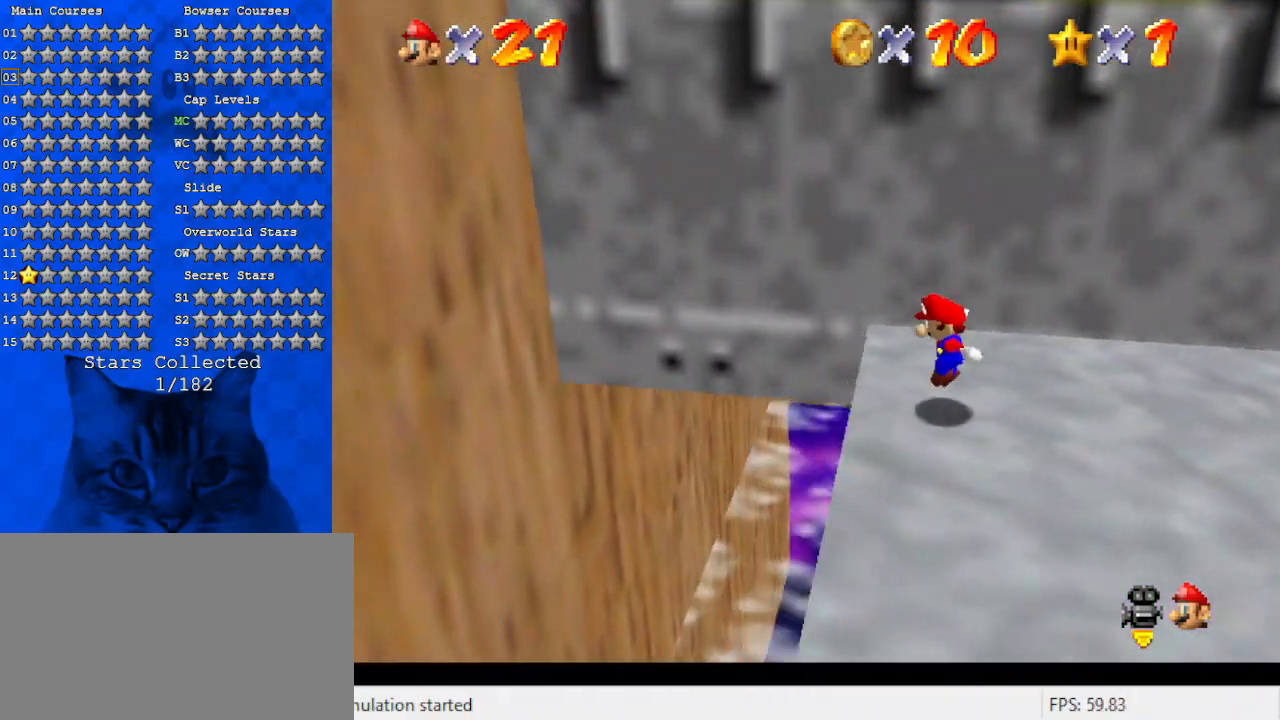
{"keys": ["left", "shift", "up"], "events": [[67, "up", "up"], [100, "shift", "down"], [300, "up", "down"]]}